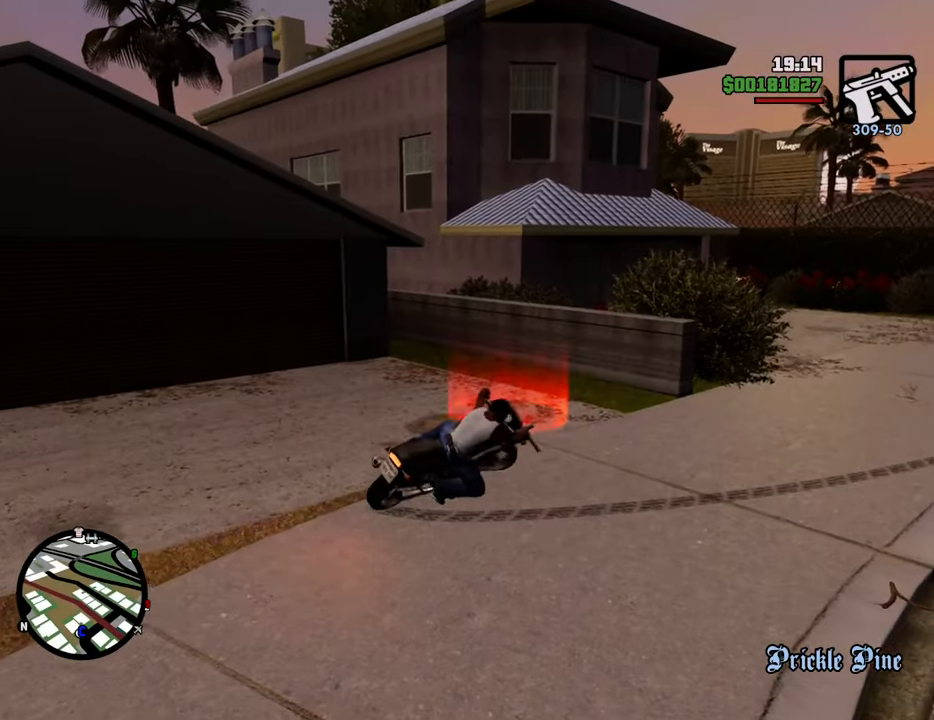
Gameplay with keyboard and mouse; each line is a JSON object with the keys and mouse buttons held at the frame after it. "events" lists presses ("down") and releases ("up") of "1", "2", "3", "4", "5", "6", "8", "a", "alt", "c", "ctrl", "d", "down", "e", "escape", "f", "f1", "f2", "f3", "g", "h", "left", "num2", "q", "r", "right", "s", "shift", "space", "t", "tab", "up", "v", "w", "x", "z", "mouse_left", "mouse_middle", "mouse_right", "mouse_wheel_up" and "mouse_wheel_down" between this image and that frame as [ms after this image, input, new state], when the widget could be followed in between. "mouse_left", "mouse_middle", "mouse_right", "mouse_wheel_up", "mouse_wheel_down" = the "left", "middle", "right", "wheel_up", "wheel_down" buttons of the "mouse" list. No other keys are recorded. Mouse movement is not recorded.
{"keys": ["a", "w"], "mouse": [], "events": [[17, "2", "up"], [434, "d", "up"], [485, "a", "down"]]}
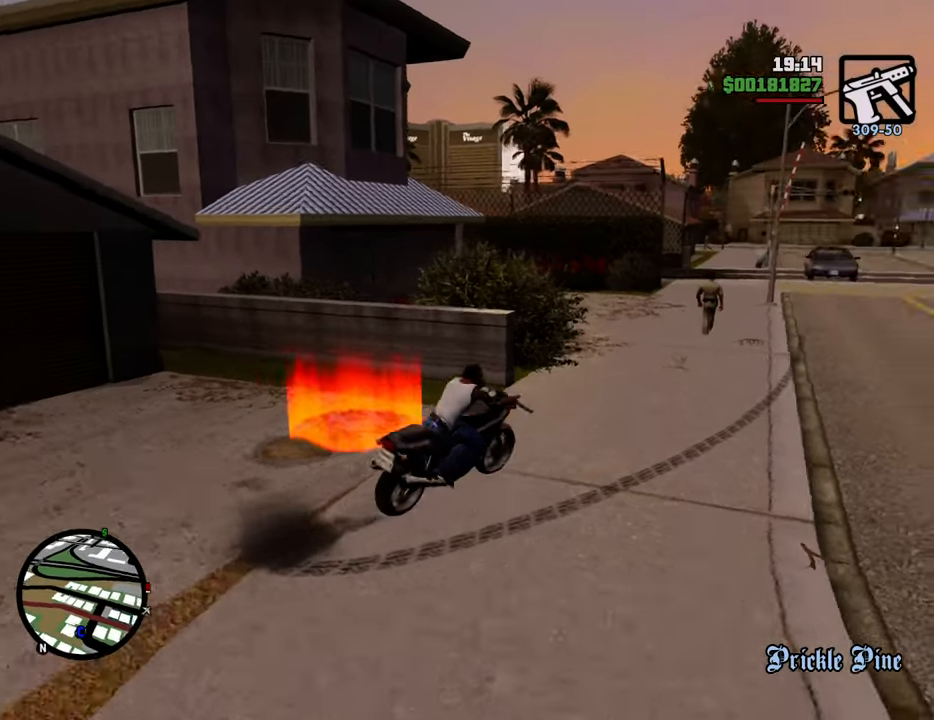
{"keys": [], "mouse": [], "events": [[117, "f", "down"], [117, "w", "up"], [318, "a", "up"], [368, "f", "up"], [451, "f", "down"], [501, "f", "up"]]}
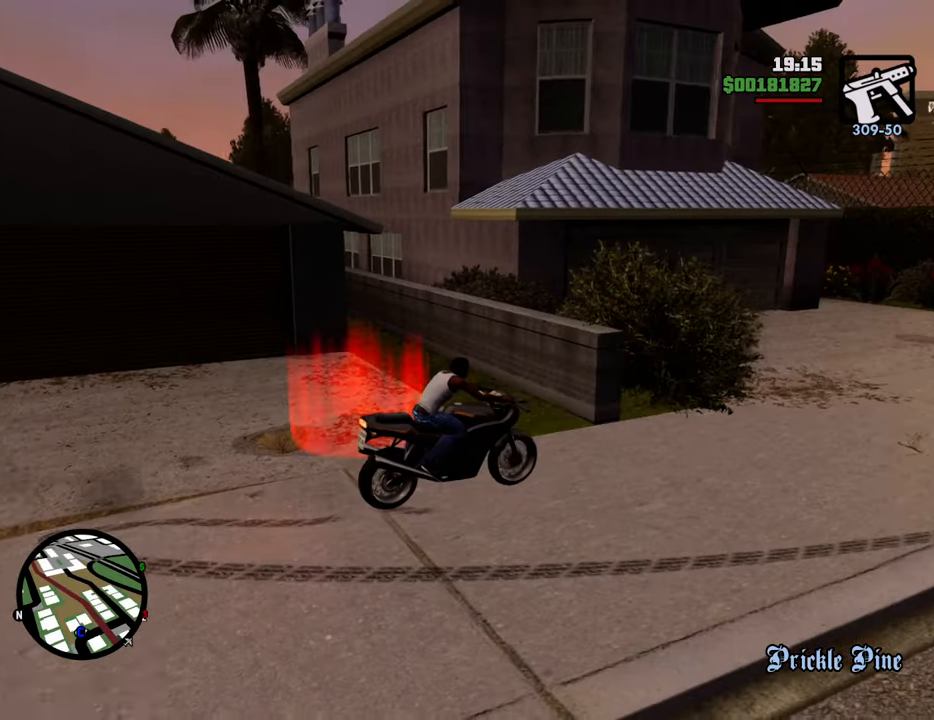
{"keys": ["w"], "mouse": [], "events": [[101, "f", "down"], [184, "f", "up"], [234, "f", "down"], [335, "f", "up"], [468, "w", "down"]]}
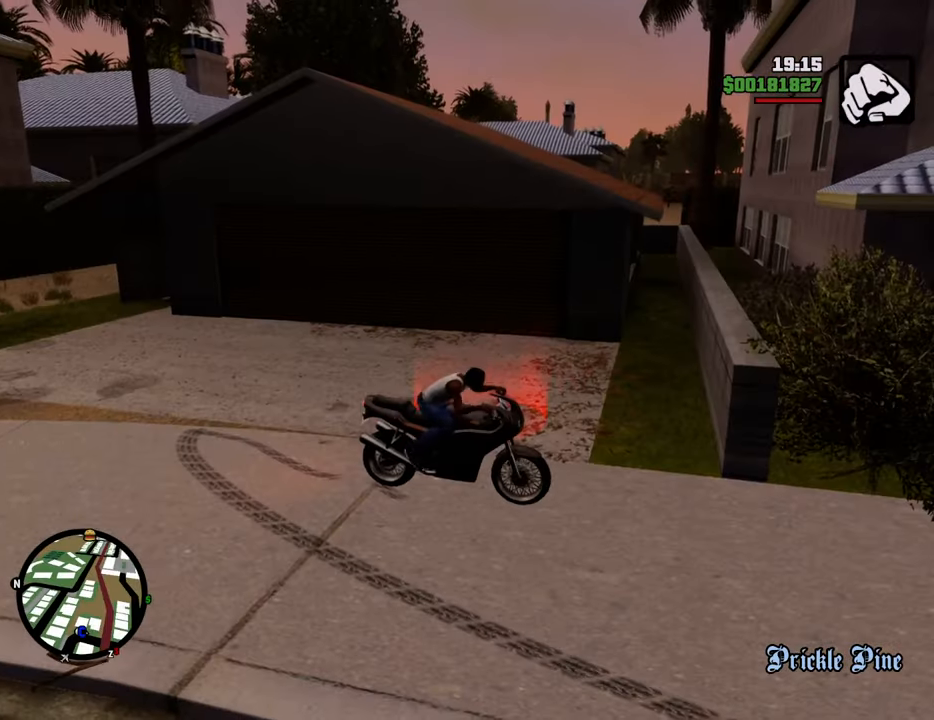
{"keys": ["space", "w"], "mouse": [], "events": [[117, "space", "down"]]}
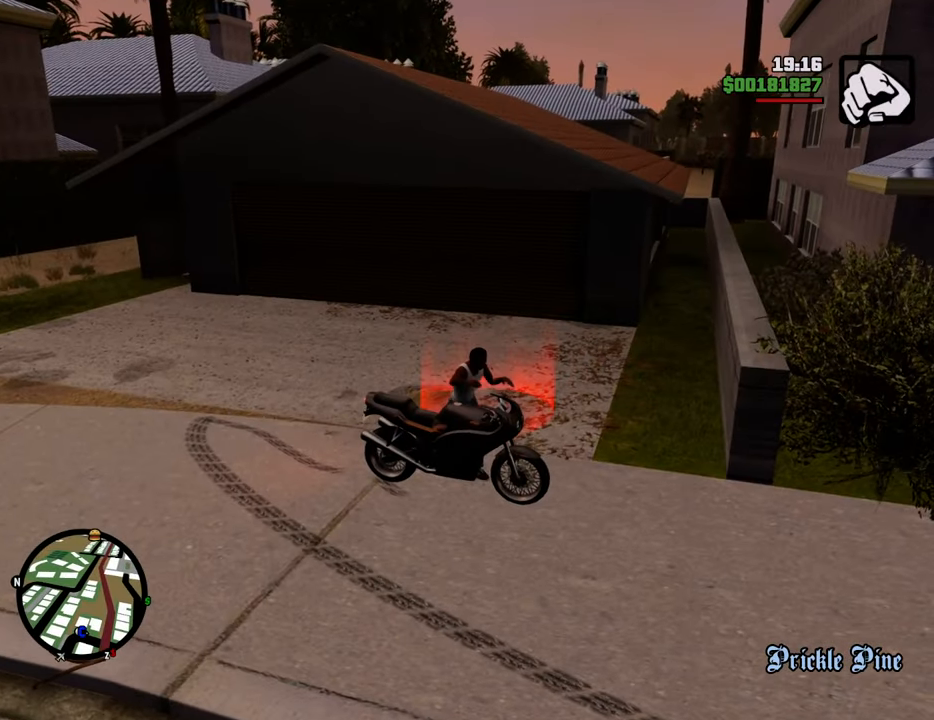
{"keys": ["w"], "mouse": [], "events": [[501, "space", "up"]]}
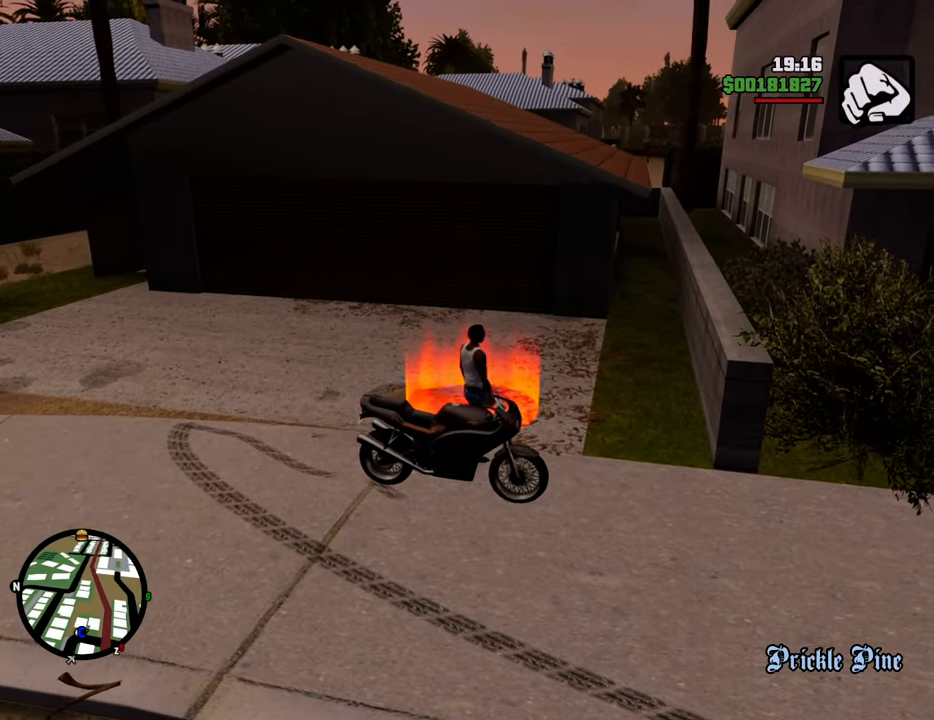
{"keys": ["a"], "mouse": [], "events": [[418, "a", "down"], [418, "w", "up"]]}
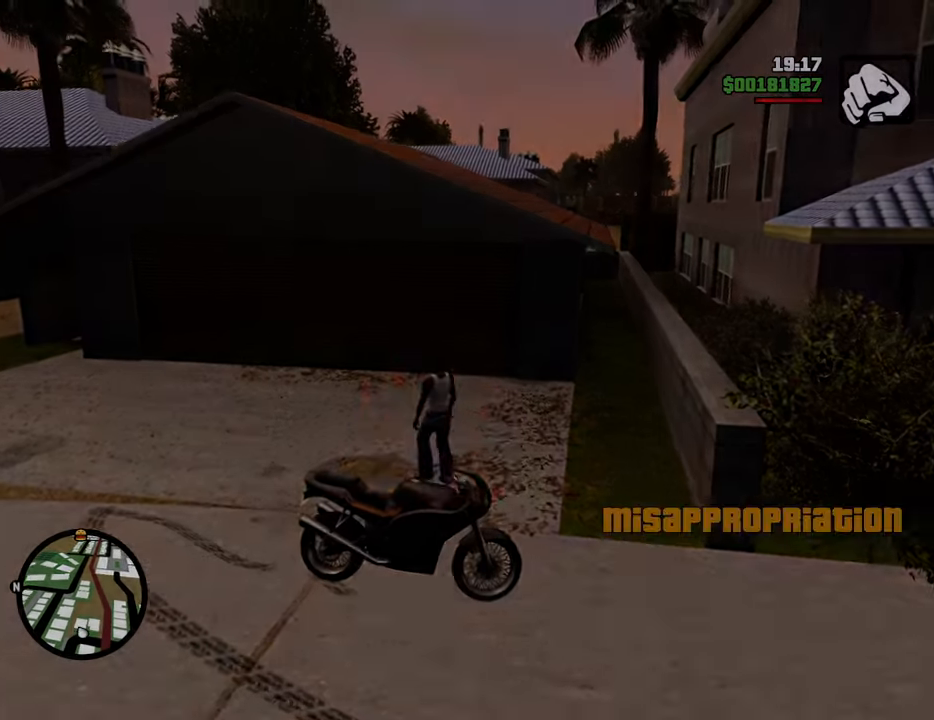
{"keys": [], "mouse": [], "events": [[17, "space", "down"], [67, "a", "up"], [67, "s", "down"], [117, "space", "up"], [200, "f", "down"], [200, "s", "up"], [200, "space", "down"], [250, "space", "up"], [300, "f", "up"], [384, "f", "down"], [384, "space", "down"], [434, "f", "up"], [434, "space", "up"]]}
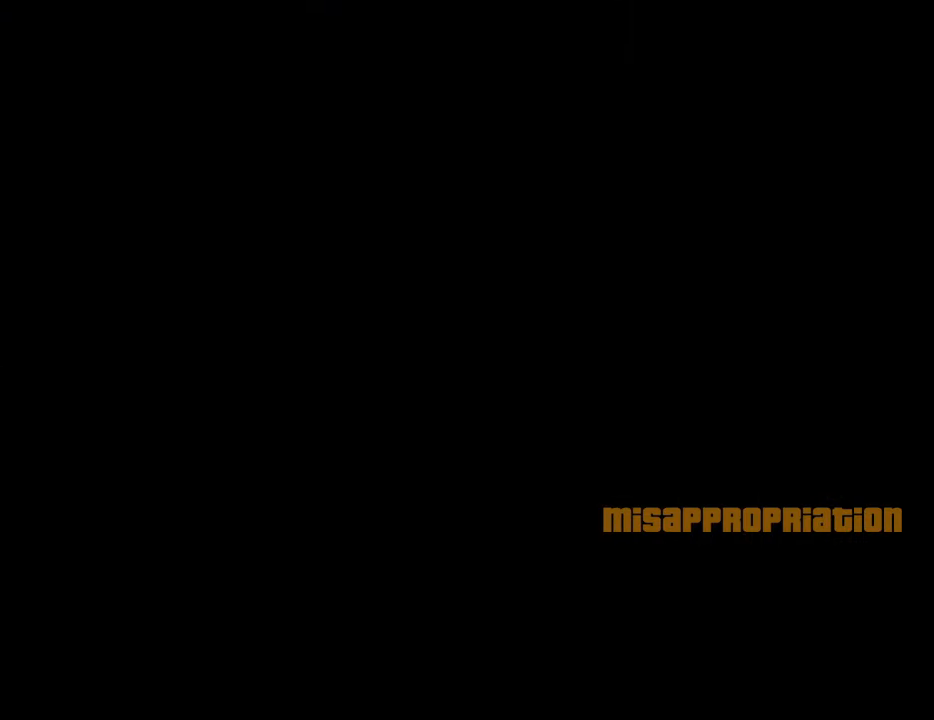
{"keys": ["f", "space"], "mouse": [], "events": [[33, "f", "down"], [33, "space", "down"], [83, "f", "up"], [83, "space", "up"], [167, "f", "down"], [167, "space", "down"], [267, "f", "up"], [267, "space", "up"], [317, "space", "down"], [367, "f", "down"], [401, "f", "up"], [401, "space", "up"], [501, "f", "down"], [501, "space", "down"]]}
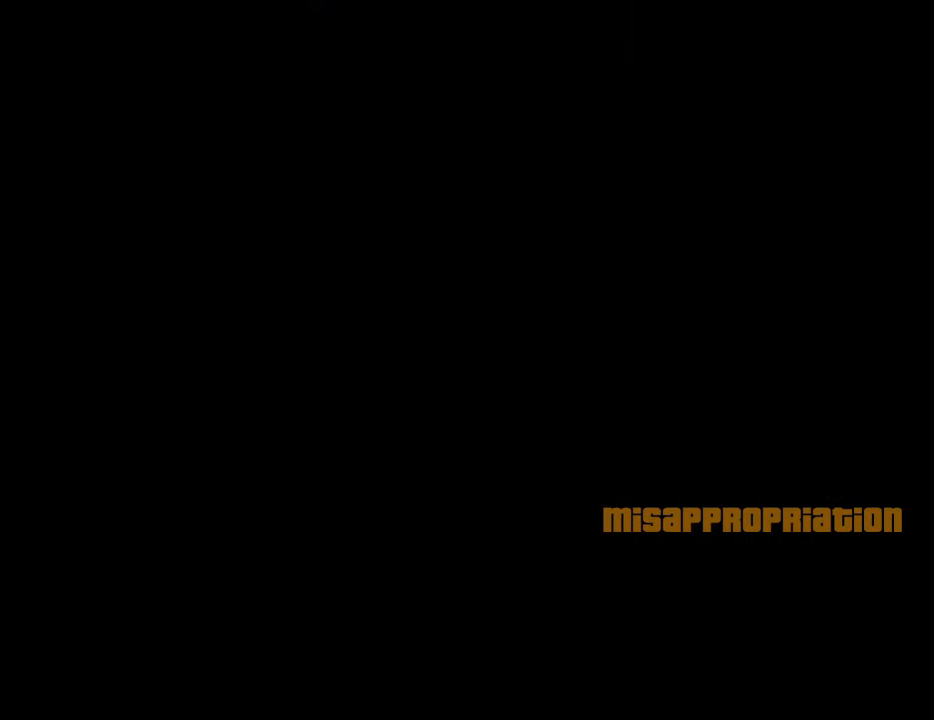
{"keys": ["f", "space"], "mouse": [], "events": [[33, "f", "up"], [84, "space", "up"], [134, "f", "down"], [184, "space", "down"], [217, "f", "up"], [217, "space", "up"], [317, "f", "down"], [317, "space", "down"], [368, "f", "up"], [401, "space", "up"], [451, "f", "down"], [501, "space", "down"]]}
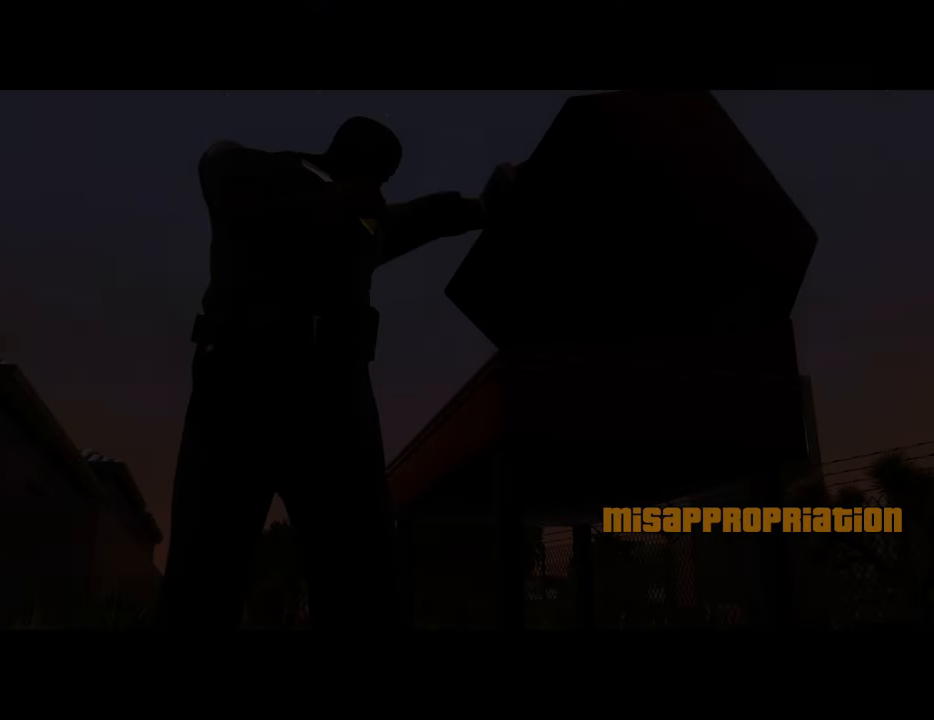
{"keys": [], "mouse": [], "events": [[50, "f", "up"], [50, "space", "up"], [134, "f", "down"], [134, "space", "down"], [234, "f", "up"], [234, "space", "up"], [334, "f", "down"], [334, "space", "down"], [418, "f", "up"], [418, "space", "up"]]}
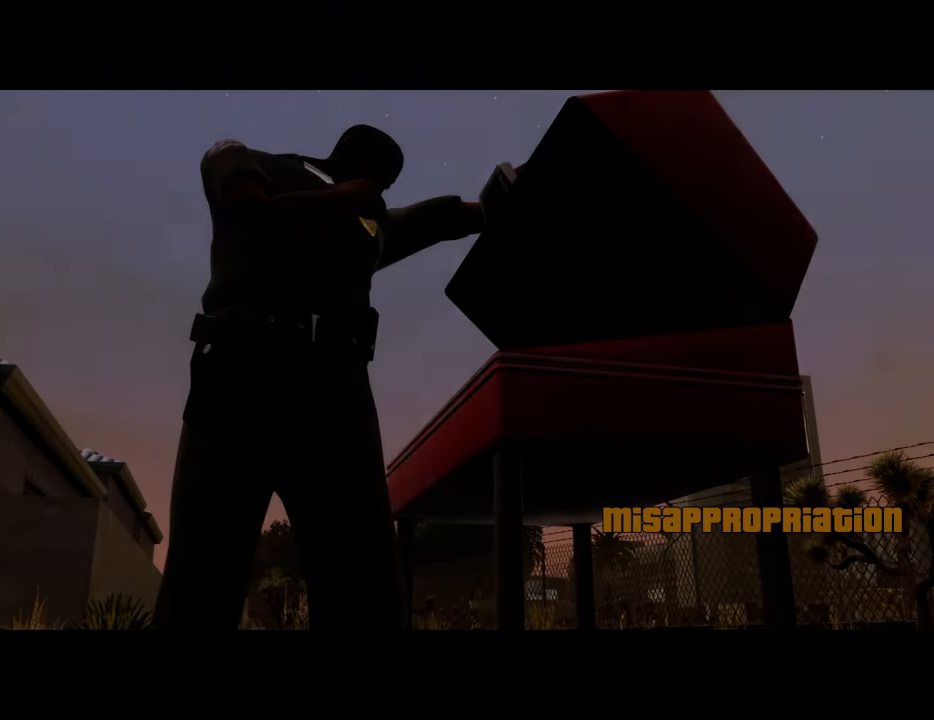
{"keys": [], "mouse": [], "events": [[17, "f", "down"], [17, "space", "down"], [101, "f", "up"], [101, "space", "up"], [201, "f", "down"], [201, "space", "down"], [251, "f", "up"], [301, "space", "up"], [385, "f", "down"], [385, "space", "down"], [435, "f", "up"], [485, "space", "up"]]}
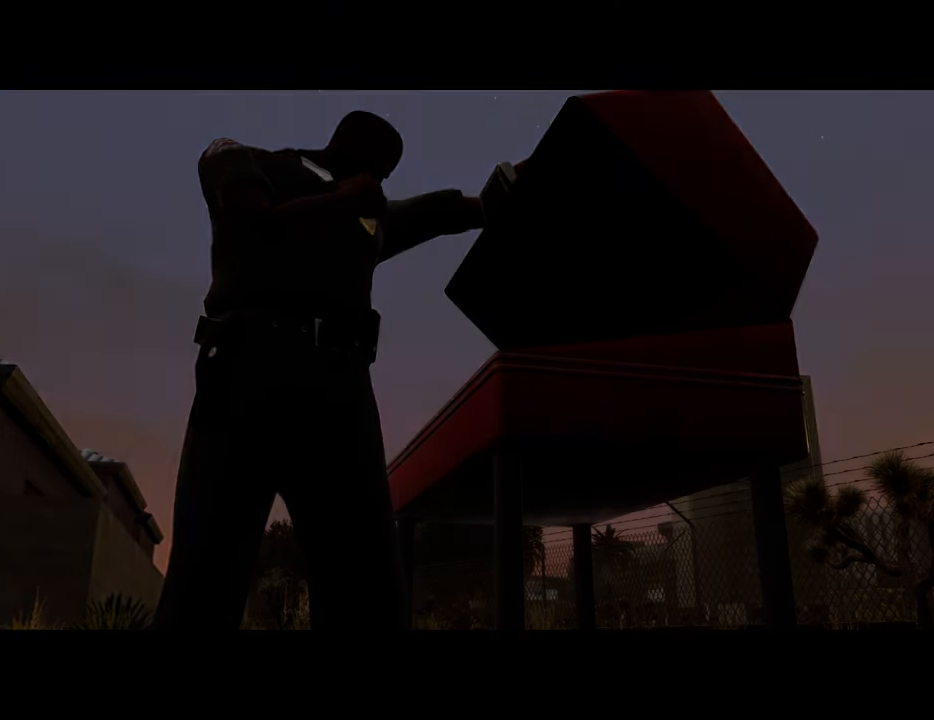
{"keys": [], "mouse": [], "events": [[84, "f", "down"], [84, "space", "down"], [117, "f", "up"], [117, "space", "up"], [268, "f", "down"], [268, "space", "down"], [318, "f", "up"], [318, "space", "up"], [452, "f", "down"], [452, "space", "down"], [502, "f", "up"], [502, "space", "up"]]}
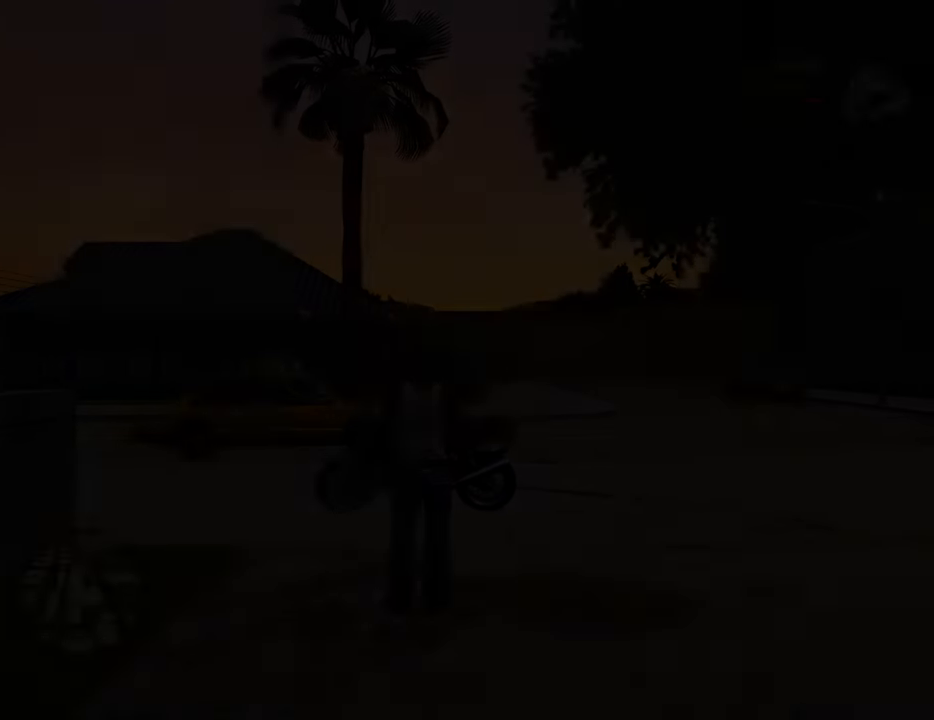
{"keys": ["f"], "mouse": [], "events": [[133, "f", "down"], [133, "space", "down"], [183, "f", "up"], [183, "space", "up"], [334, "f", "down"], [334, "space", "down"], [367, "f", "up"], [367, "space", "up"], [467, "f", "down"]]}
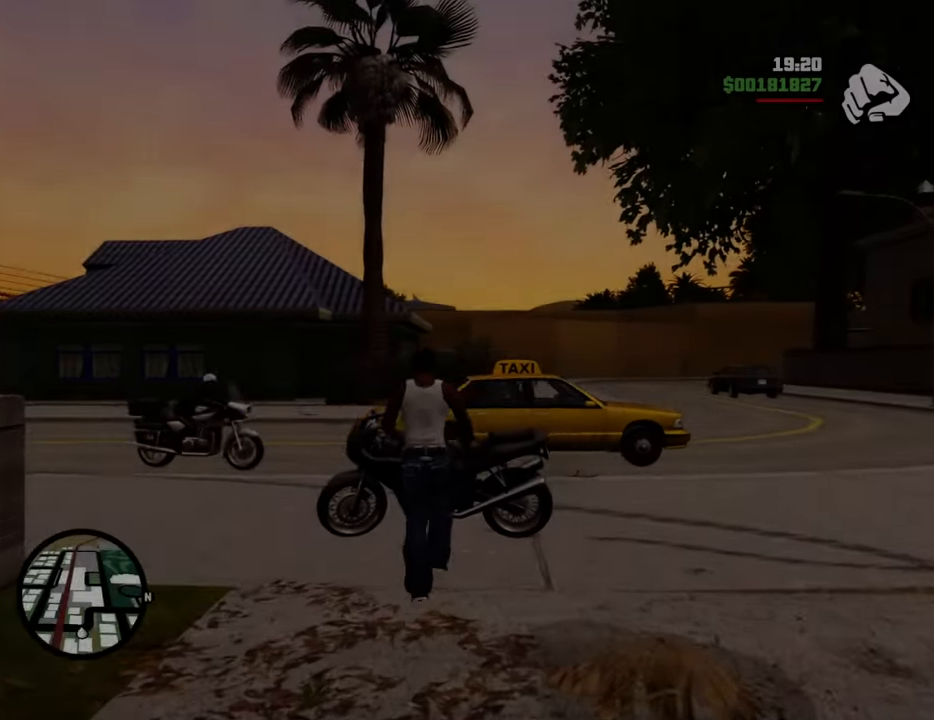
{"keys": ["w"], "mouse": [], "events": [[67, "f", "up"], [351, "w", "down"]]}
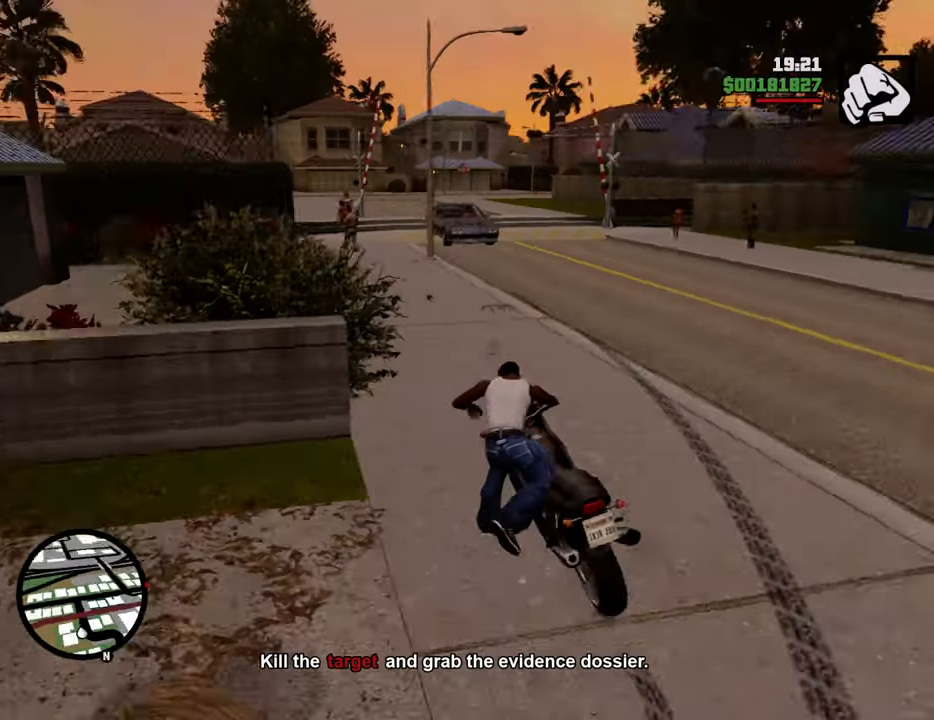
{"keys": ["2", "w"], "mouse": [], "events": [[234, "2", "down"], [334, "2", "up"], [418, "2", "down"]]}
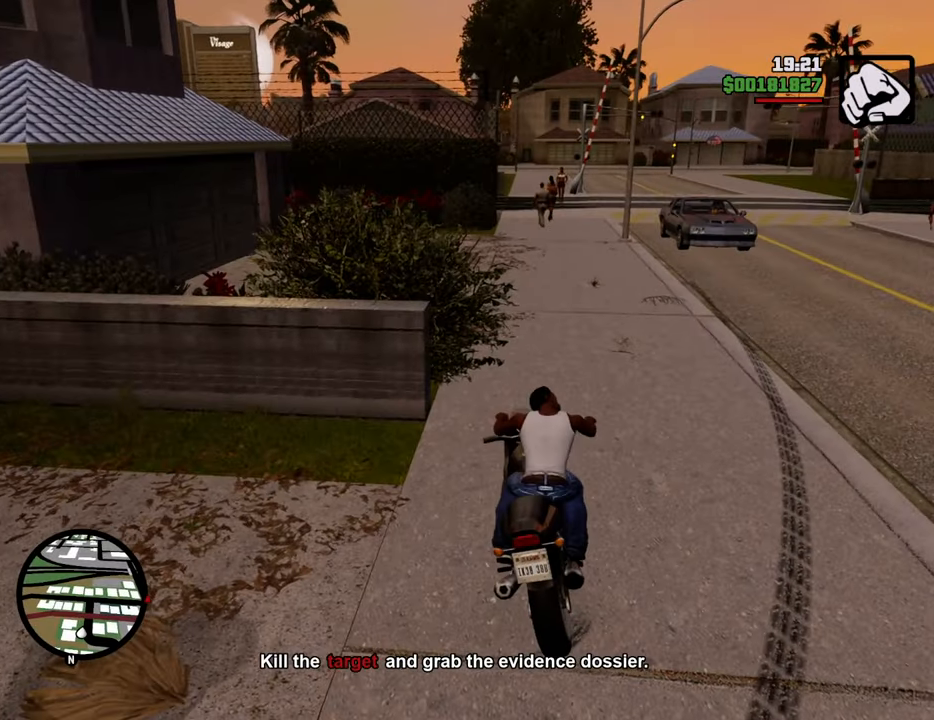
{"keys": ["w"], "mouse": [], "events": [[17, "2", "up"], [117, "2", "down"], [201, "2", "up"], [301, "2", "down"], [435, "2", "up"]]}
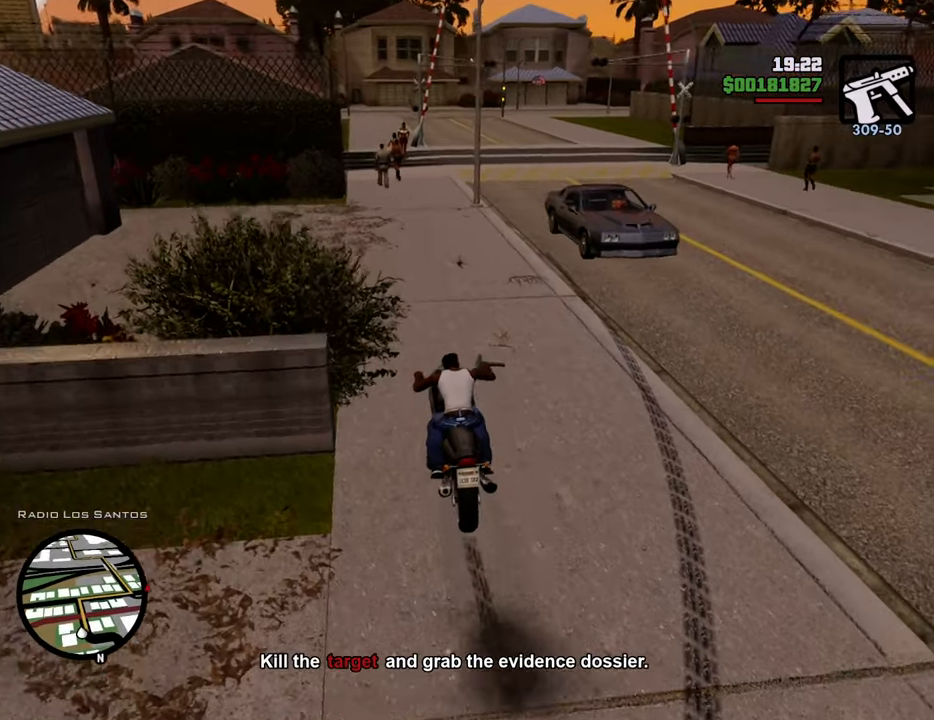
{"keys": ["2", "a", "w"], "mouse": [], "events": [[33, "2", "down"], [116, "2", "up"], [216, "2", "down"], [317, "2", "up"], [317, "d", "down"], [400, "2", "down"], [500, "a", "down"], [500, "d", "up"]]}
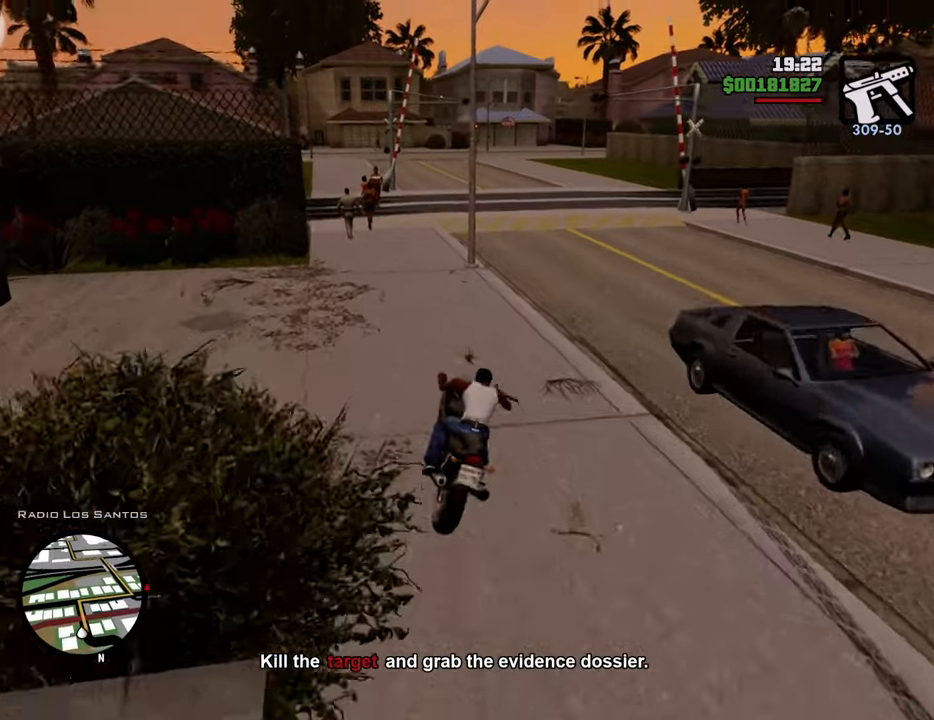
{"keys": ["w"], "mouse": [], "events": [[51, "2", "up"], [101, "2", "down"], [234, "2", "up"], [234, "a", "up"], [284, "2", "down"], [284, "d", "down"], [418, "2", "up"], [468, "d", "up"]]}
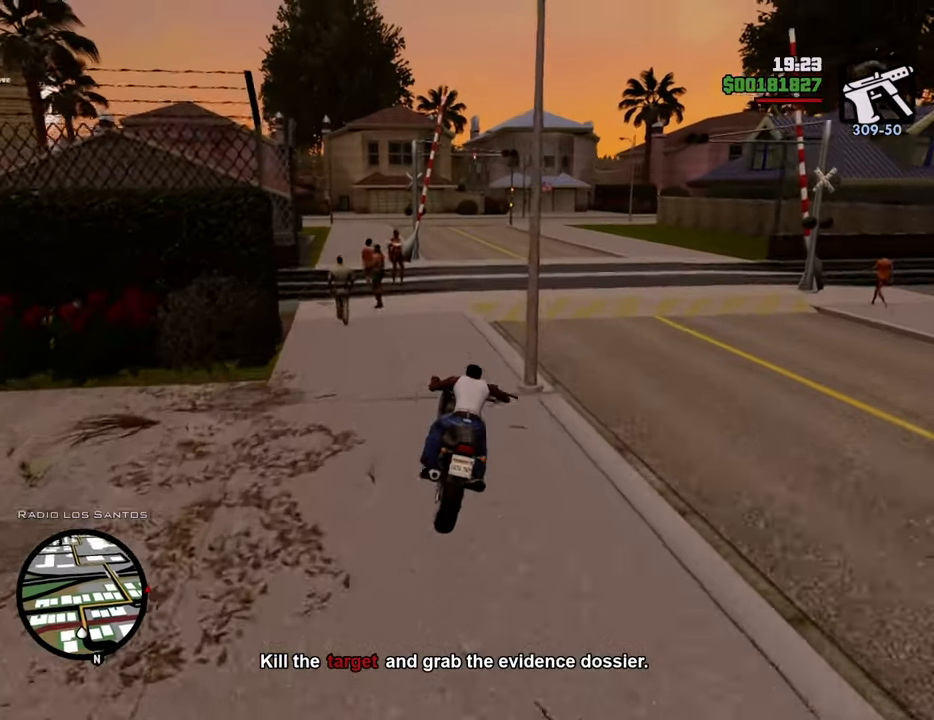
{"keys": ["2", "d", "w"], "mouse": [], "events": [[16, "2", "down"], [150, "2", "up"], [200, "2", "down"], [350, "2", "up"], [384, "2", "down"], [434, "d", "down"]]}
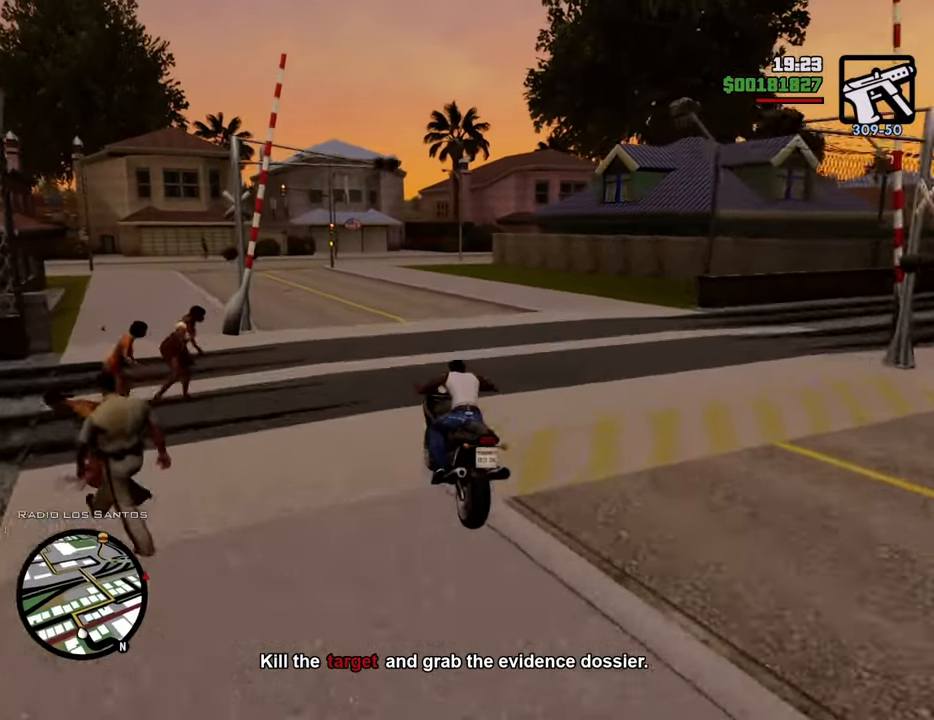
{"keys": ["d", "w"], "mouse": [], "events": [[33, "2", "up"], [33, "d", "up"], [117, "2", "down"], [267, "2", "up"], [367, "2", "down"], [401, "d", "down"], [501, "2", "up"]]}
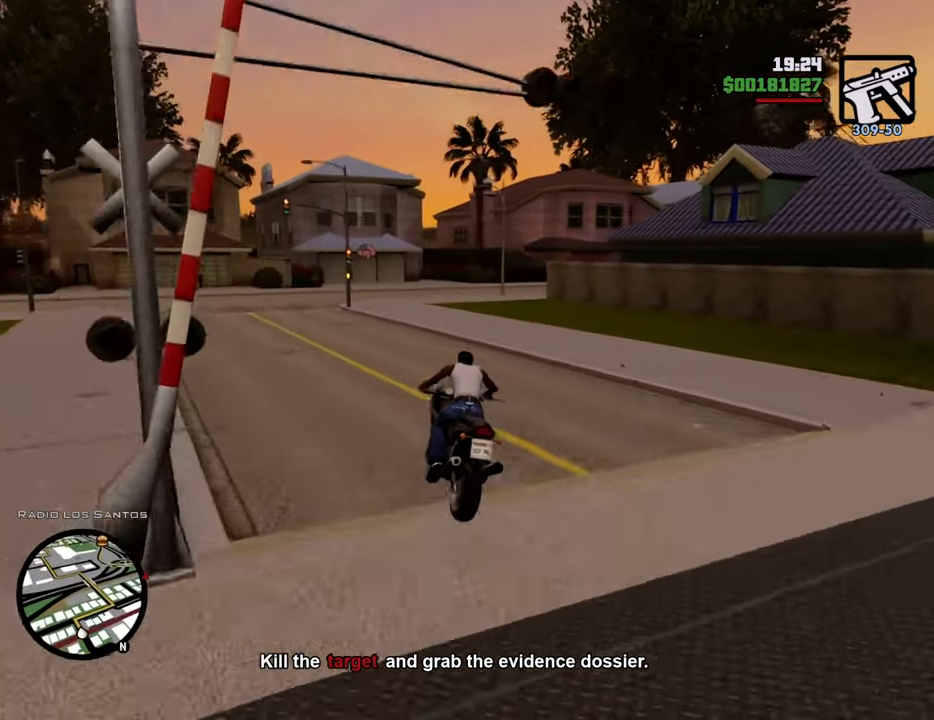
{"keys": ["d", "w"], "mouse": [], "events": [[50, "2", "down"], [184, "2", "up"], [284, "2", "down"], [417, "2", "up"]]}
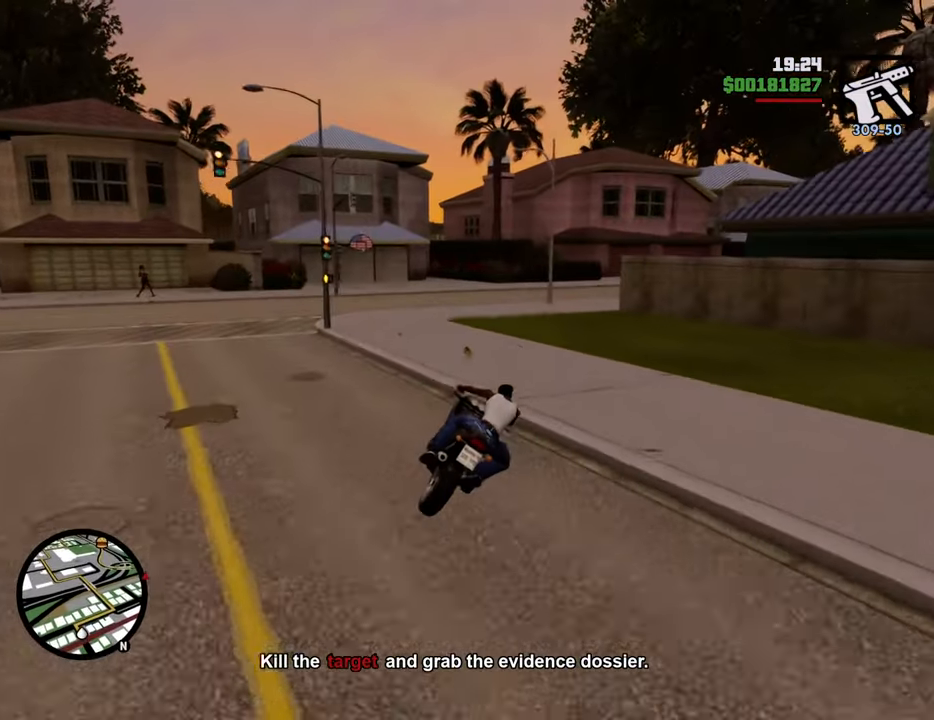
{"keys": ["d", "w"], "mouse": [], "events": [[150, "5", "down"], [384, "5", "up"]]}
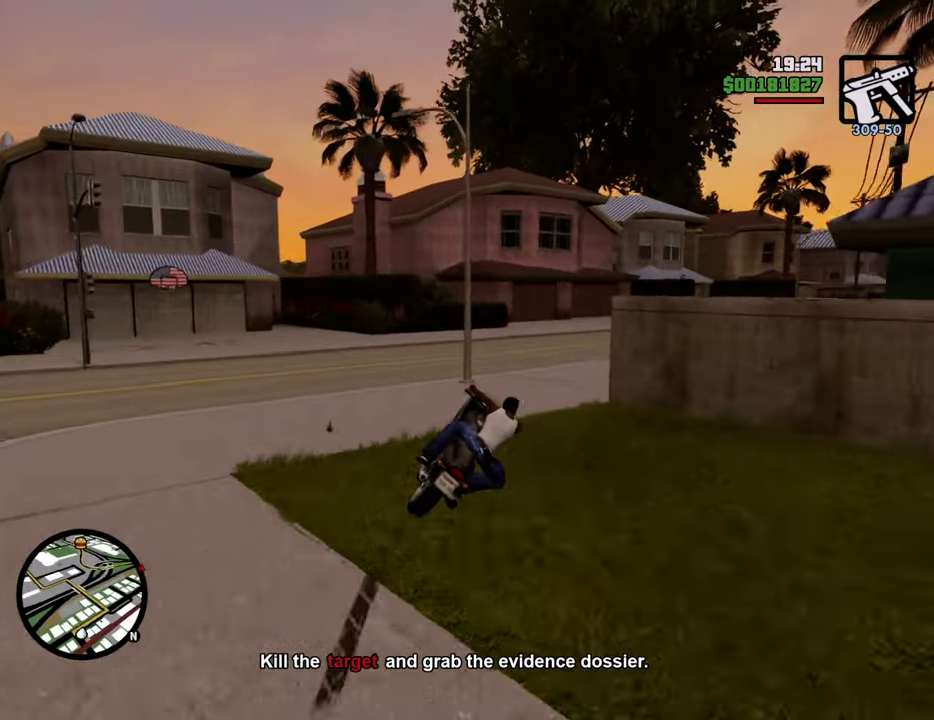
{"keys": ["2", "d", "w"], "mouse": [], "events": [[318, "2", "down"], [434, "2", "up"], [501, "2", "down"]]}
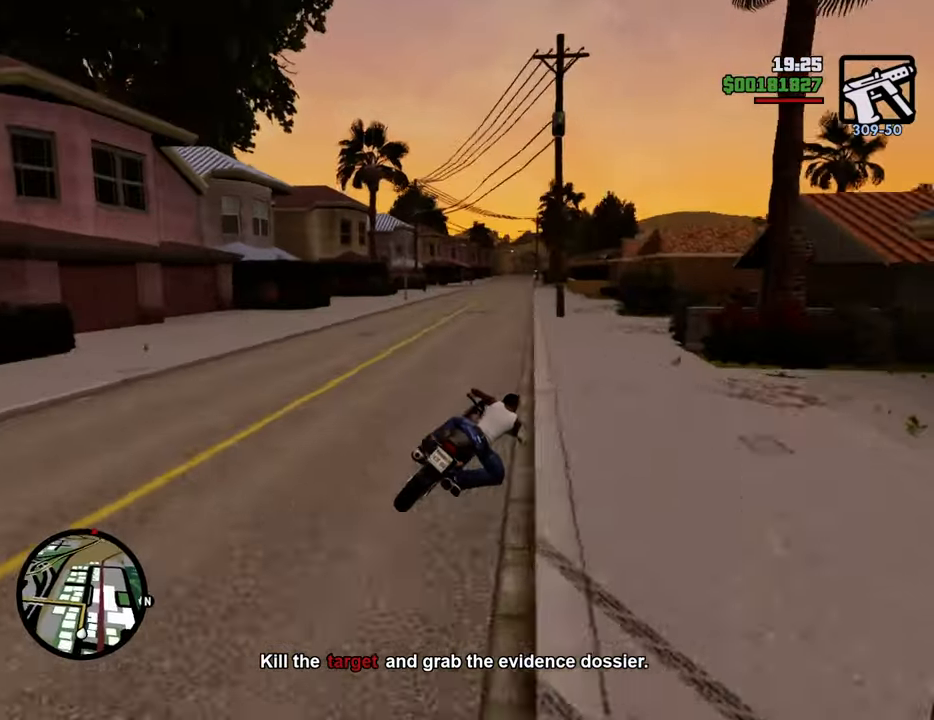
{"keys": ["2", "w"], "mouse": [], "events": [[167, "2", "up"], [217, "2", "down"], [368, "2", "up"], [368, "d", "up"], [501, "2", "down"]]}
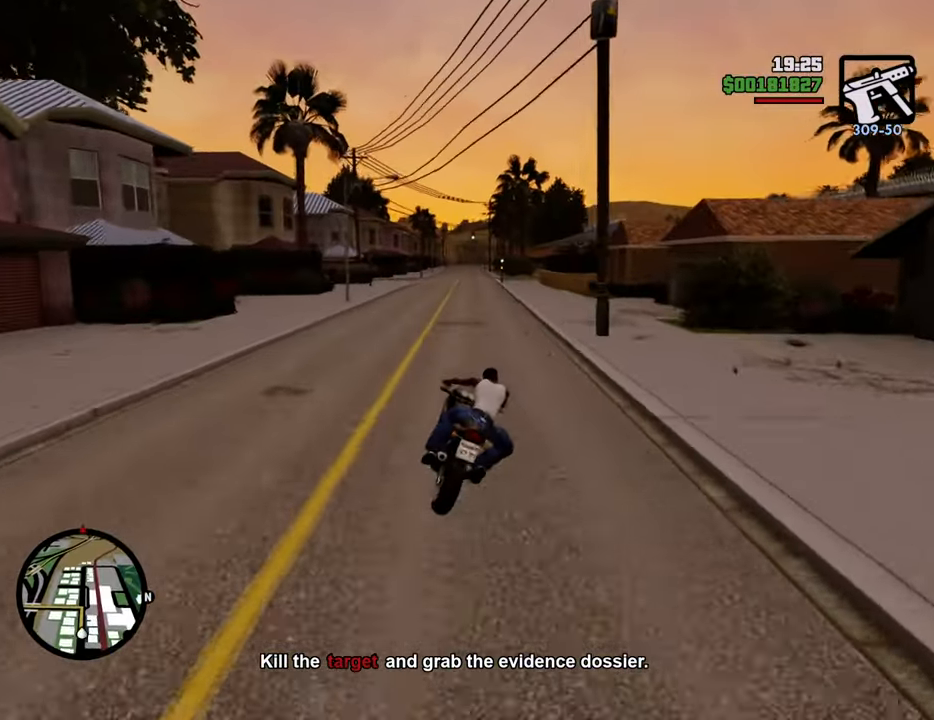
{"keys": ["w"], "mouse": [], "events": [[134, "2", "up"], [184, "2", "down"], [284, "2", "up"], [368, "2", "down"], [468, "2", "up"]]}
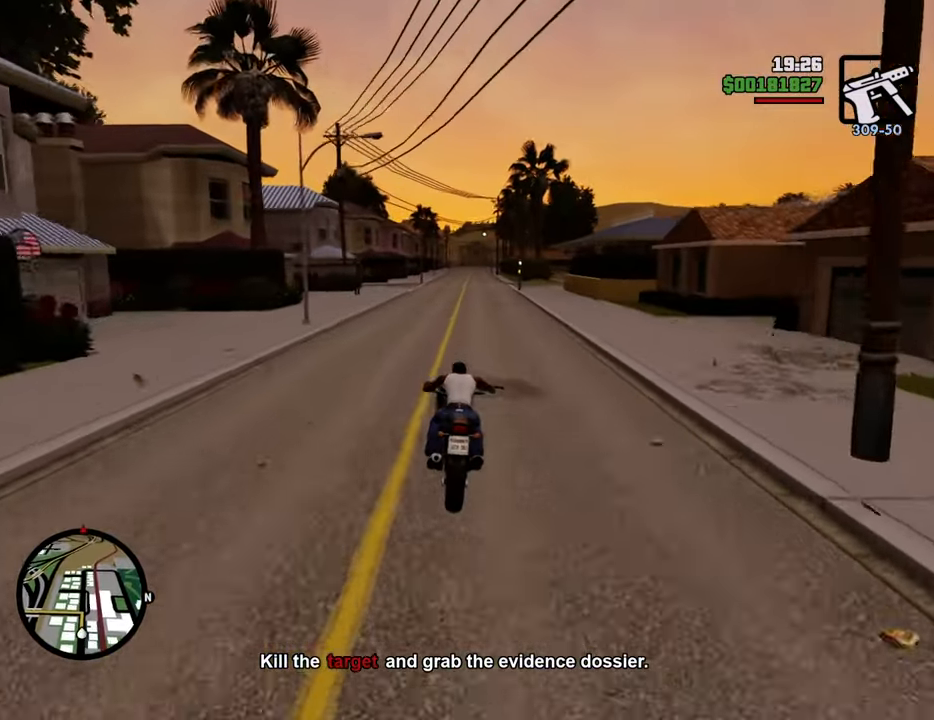
{"keys": ["2", "w"], "mouse": [], "events": [[66, "2", "down"], [150, "d", "down"], [200, "2", "up"], [200, "d", "up"], [250, "2", "down"], [384, "2", "up"], [484, "2", "down"]]}
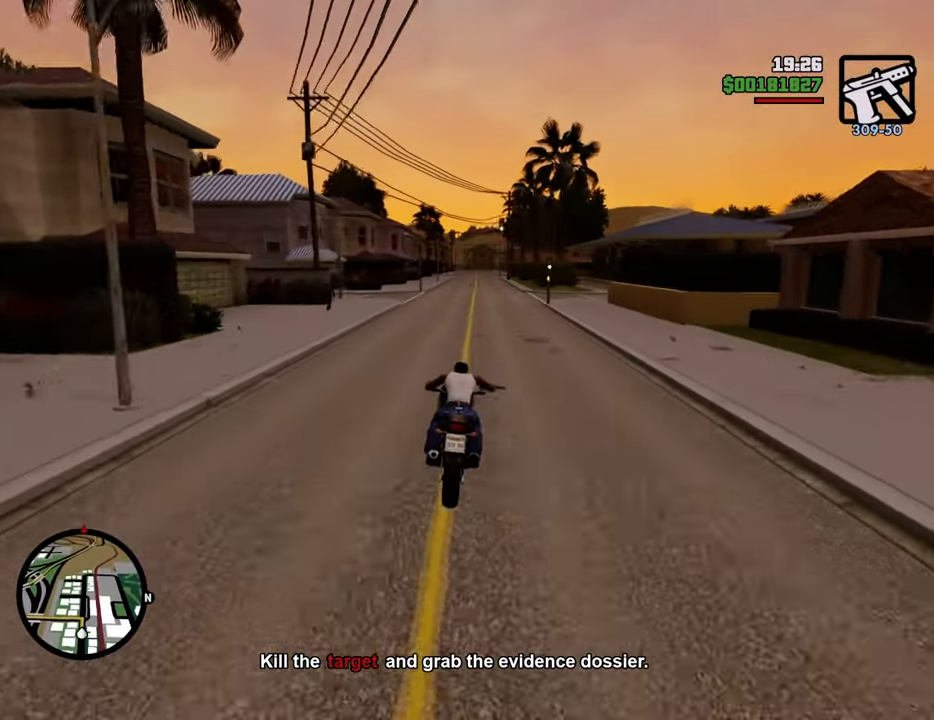
{"keys": ["w"], "mouse": [], "events": [[83, "2", "up"], [117, "d", "down"], [167, "2", "down"], [167, "d", "up"], [318, "2", "up"], [351, "2", "down"], [502, "2", "up"]]}
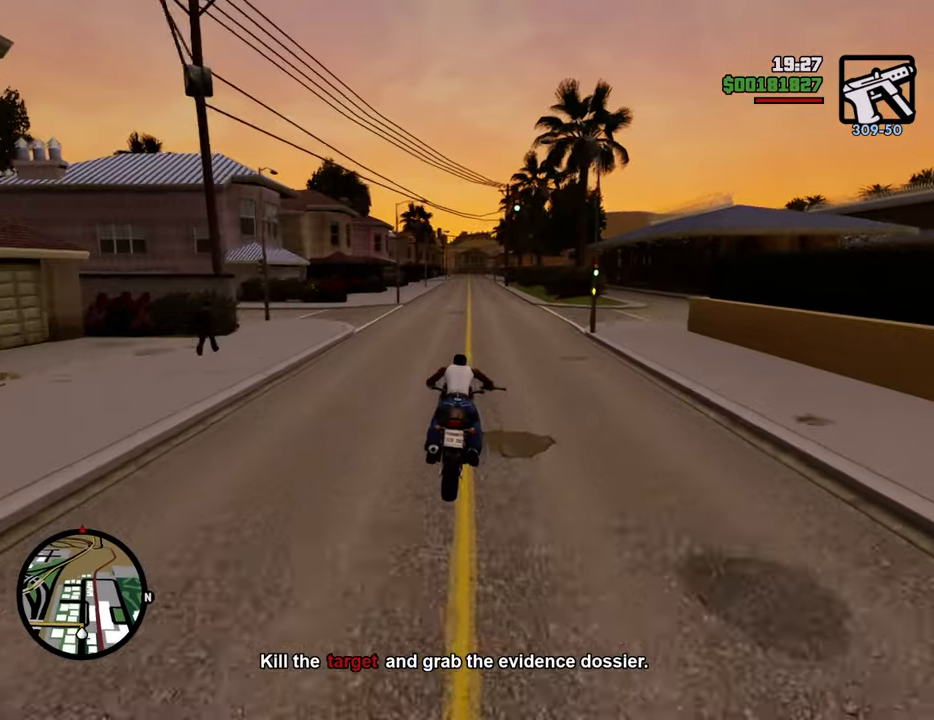
{"keys": ["2", "w"], "mouse": [], "events": [[50, "2", "down"], [183, "2", "up"], [284, "2", "down"], [367, "2", "up"], [467, "2", "down"]]}
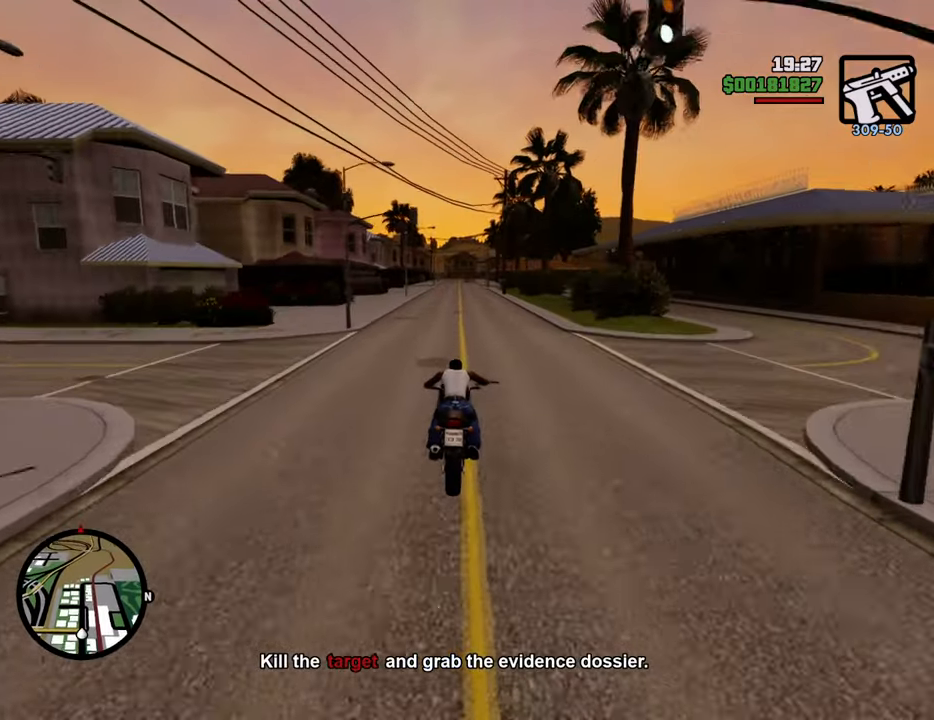
{"keys": ["w"], "mouse": [], "events": [[84, "2", "up"], [217, "2", "down"], [317, "2", "up"], [401, "2", "down"], [501, "2", "up"]]}
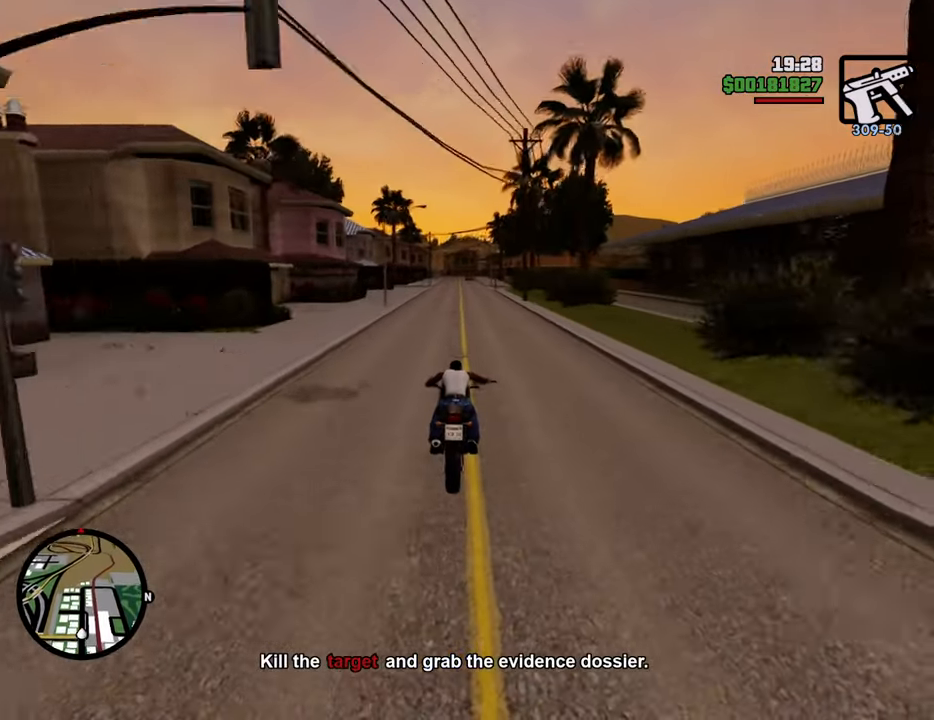
{"keys": ["w"], "mouse": [], "events": [[100, "2", "down"], [234, "2", "up"], [284, "2", "down"], [418, "2", "up"]]}